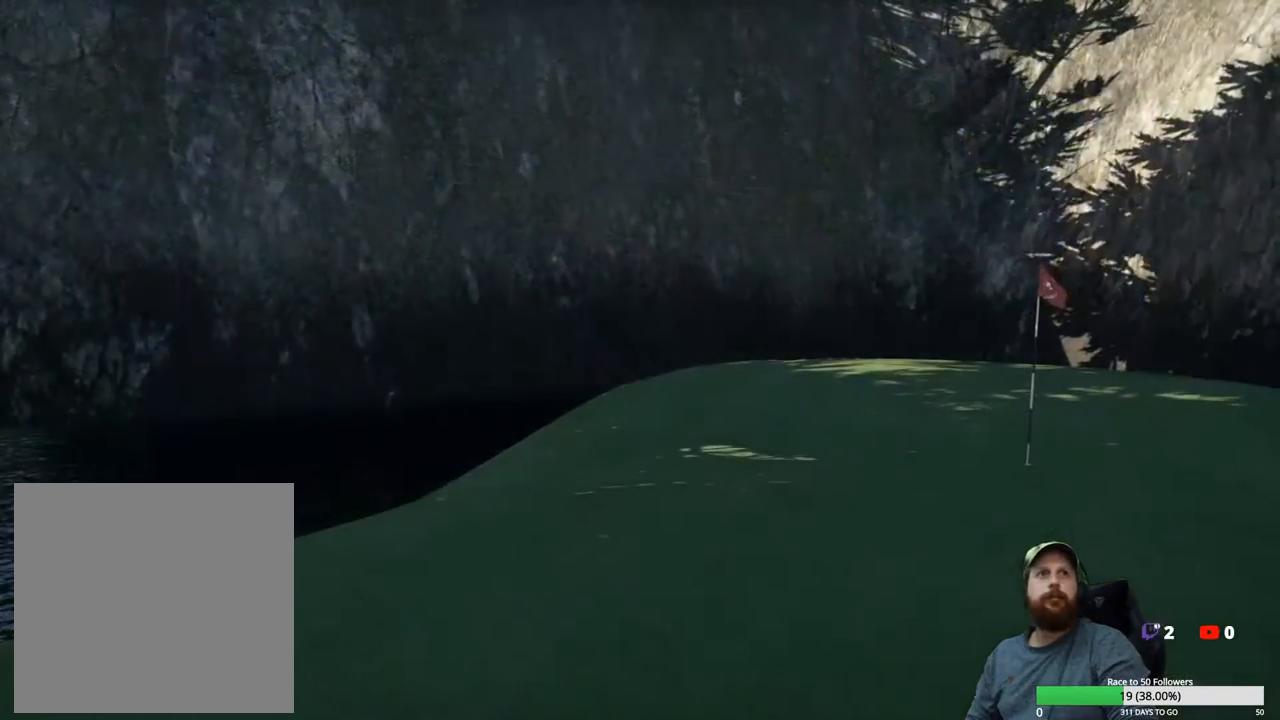
Gameplay with a controller (Xbox layout); each line is a JSON object with the inputs held at the frame after it. "events" lists button and stick changes between this image and that frame as [ms after this image, input, new state], when the widget could be followed in between.
{"buttons": [], "left_stick": "center", "right_stick": "center", "events": [[67, "A", "down"], [233, "A", "up"]]}
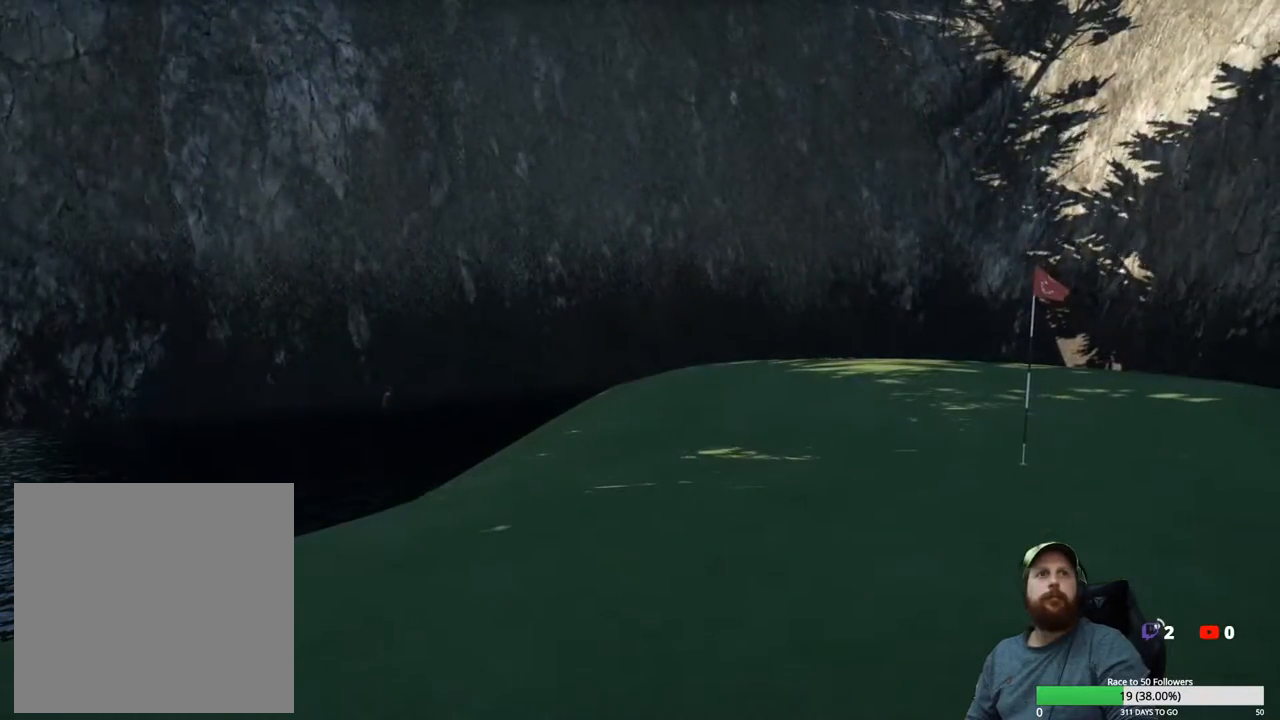
{"buttons": [], "left_stick": "center", "right_stick": "center", "events": [[267, "A", "down"], [383, "A", "up"]]}
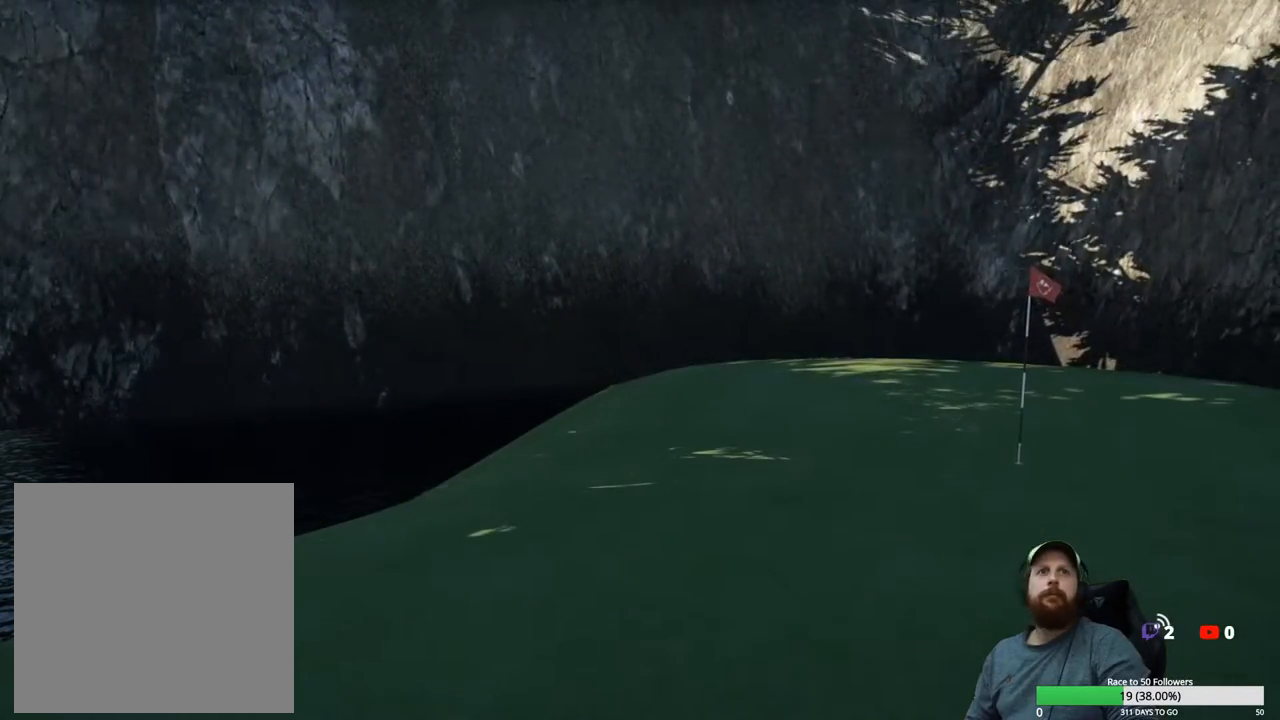
{"buttons": [], "left_stick": "center", "right_stick": "center", "events": []}
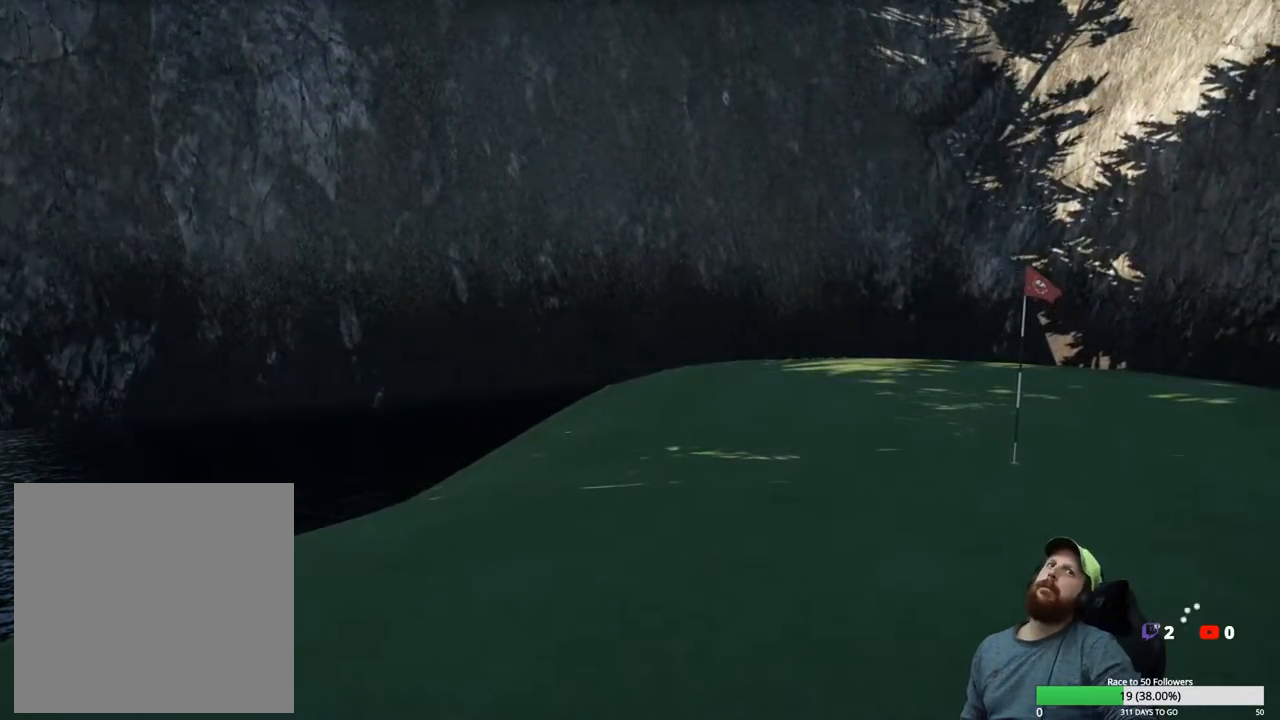
{"buttons": ["A"], "left_stick": "center", "right_stick": "center", "events": [[500, "A", "down"]]}
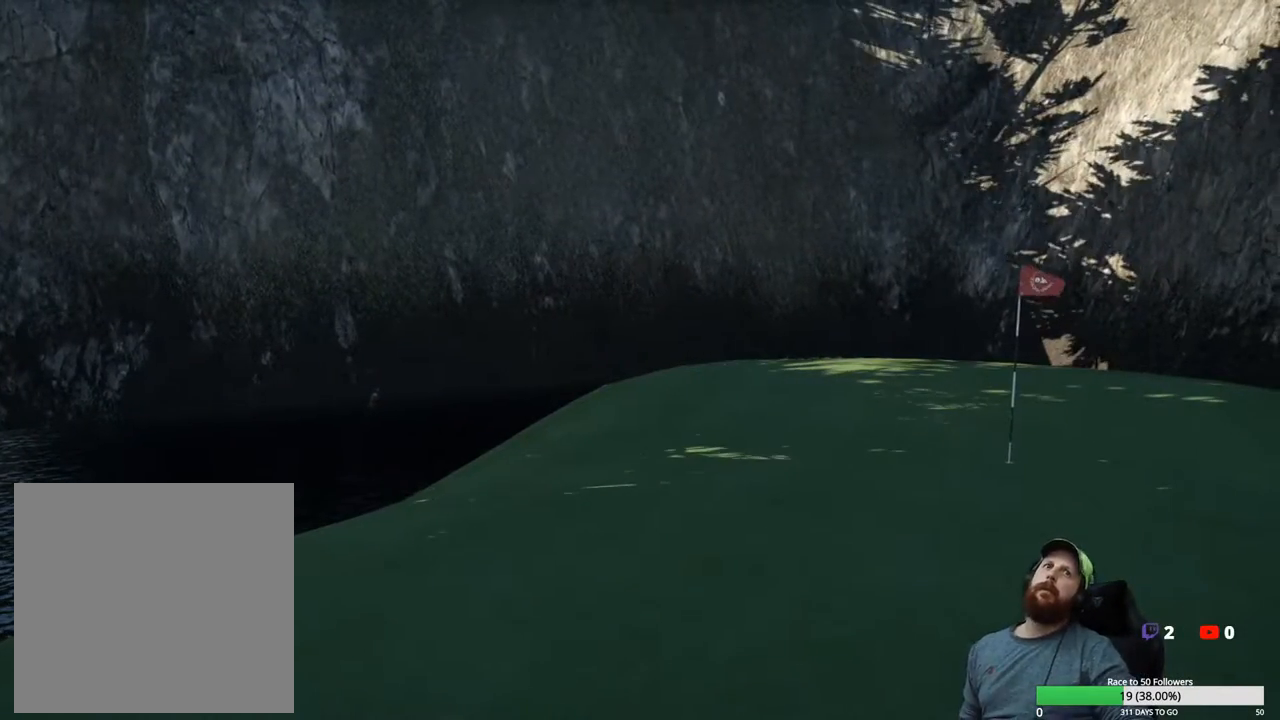
{"buttons": [], "left_stick": "center", "right_stick": "center", "events": [[133, "A", "up"]]}
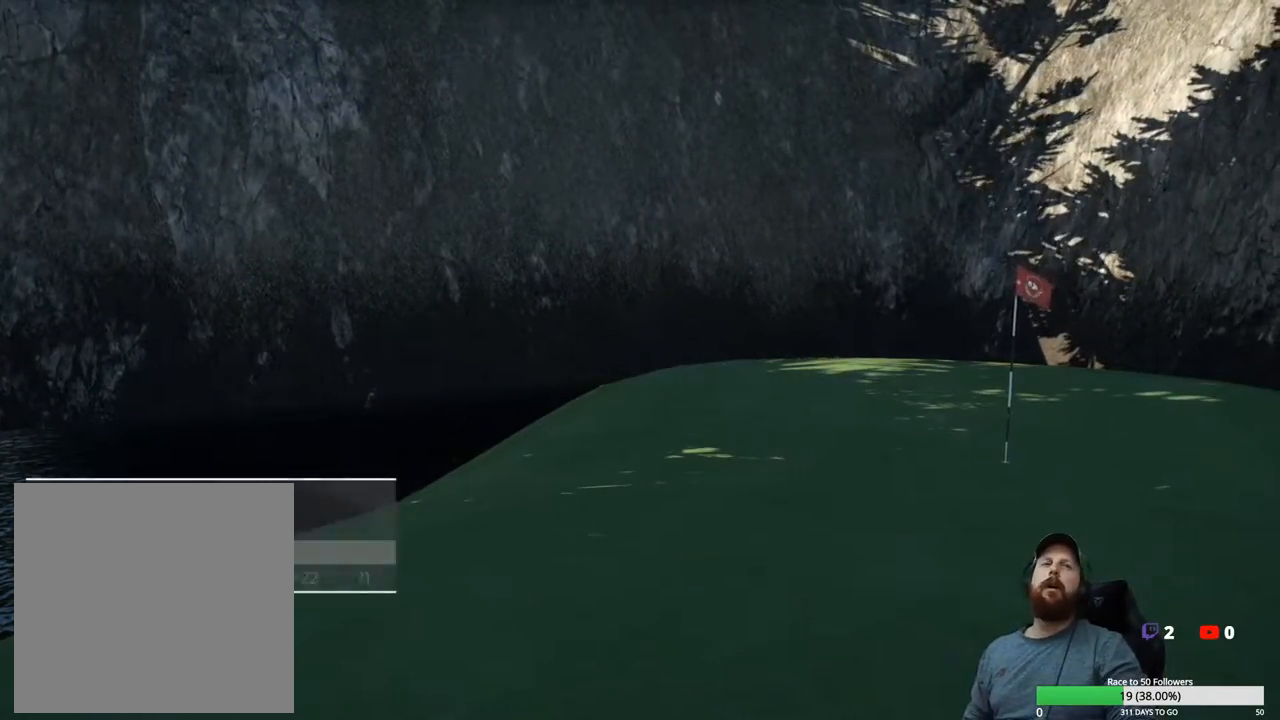
{"buttons": [], "left_stick": "center", "right_stick": "center", "events": [[267, "A", "down"], [383, "A", "up"]]}
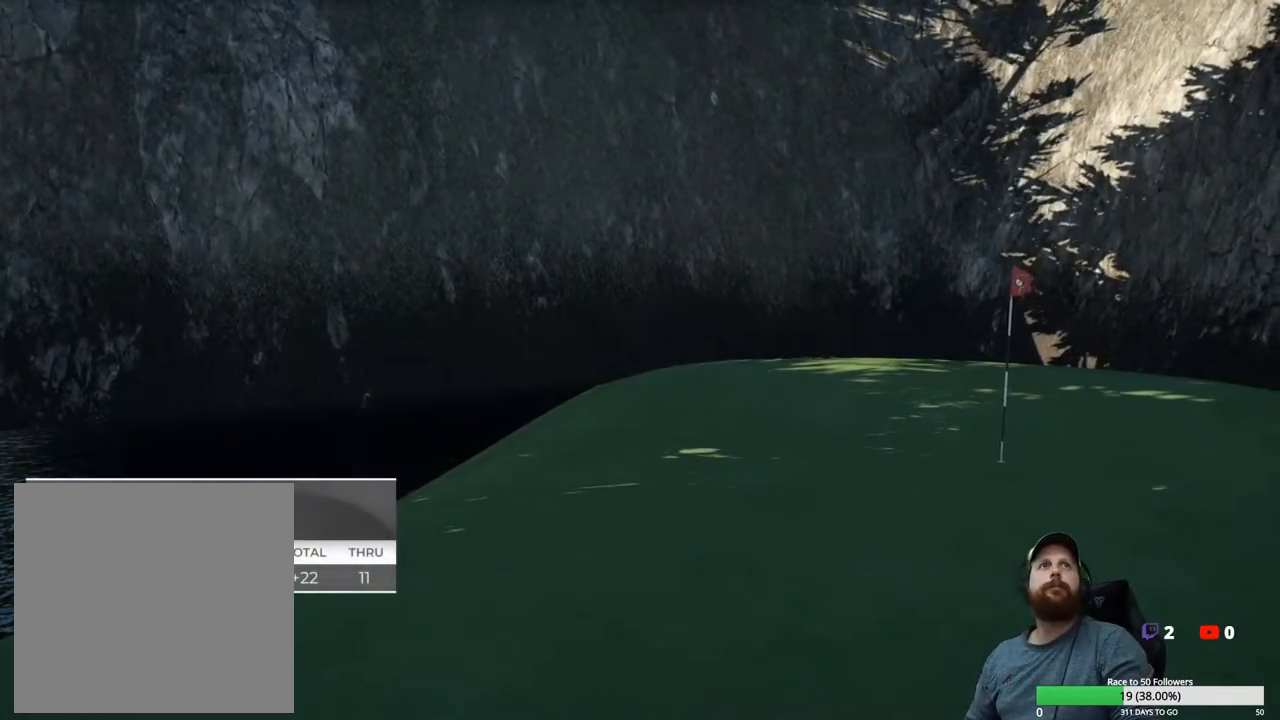
{"buttons": [], "left_stick": "center", "right_stick": "center", "events": []}
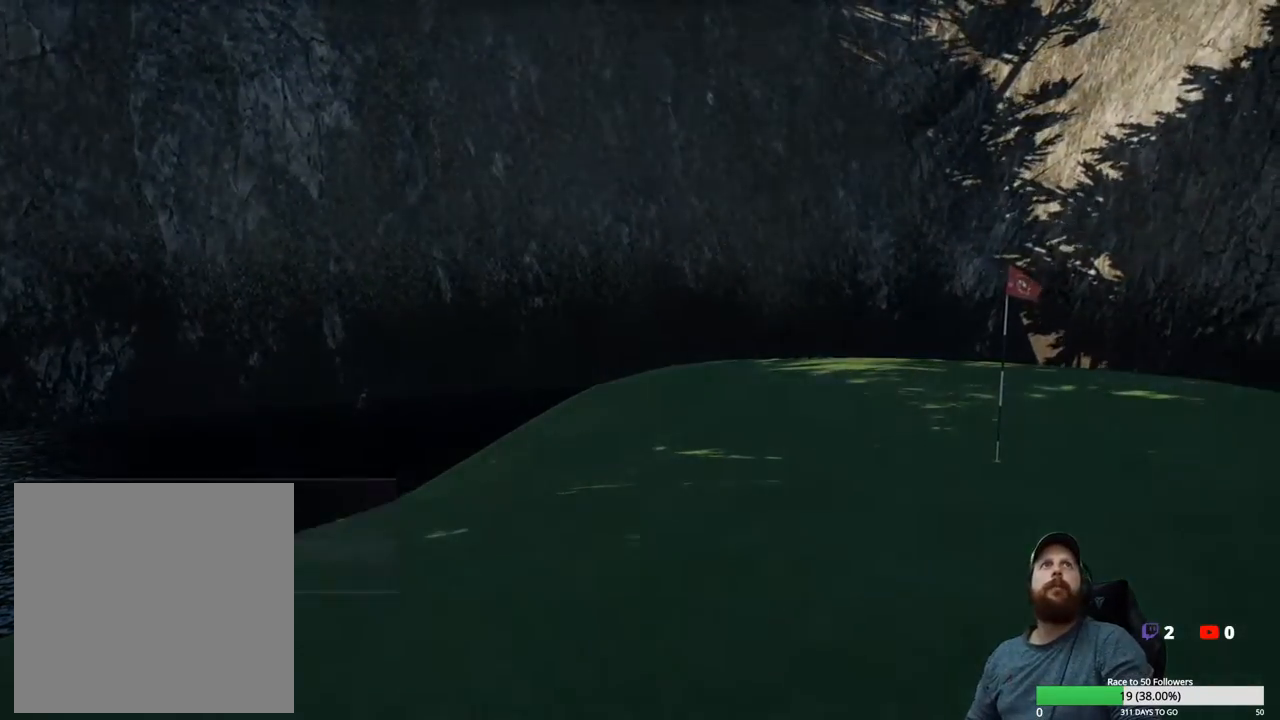
{"buttons": [], "left_stick": "center", "right_stick": "center", "events": [[283, "A", "down"], [400, "A", "up"]]}
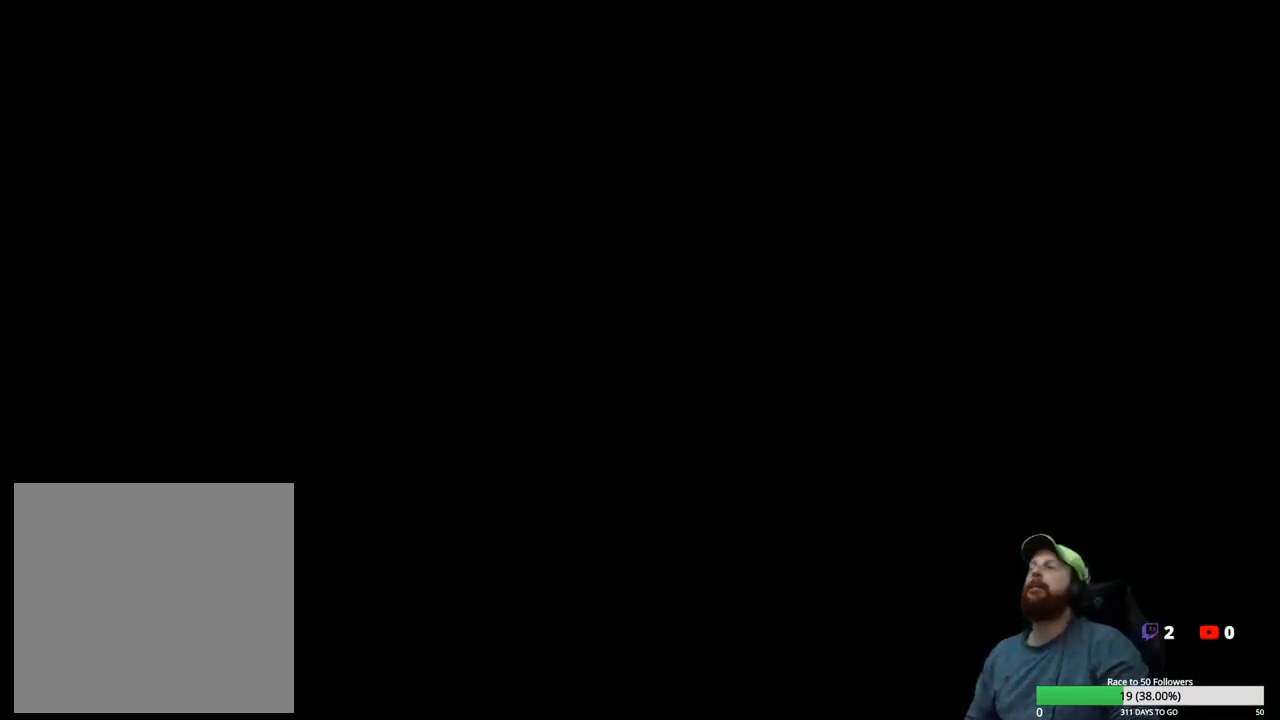
{"buttons": [], "left_stick": "center", "right_stick": "center", "events": [[383, "A", "down"], [483, "A", "up"]]}
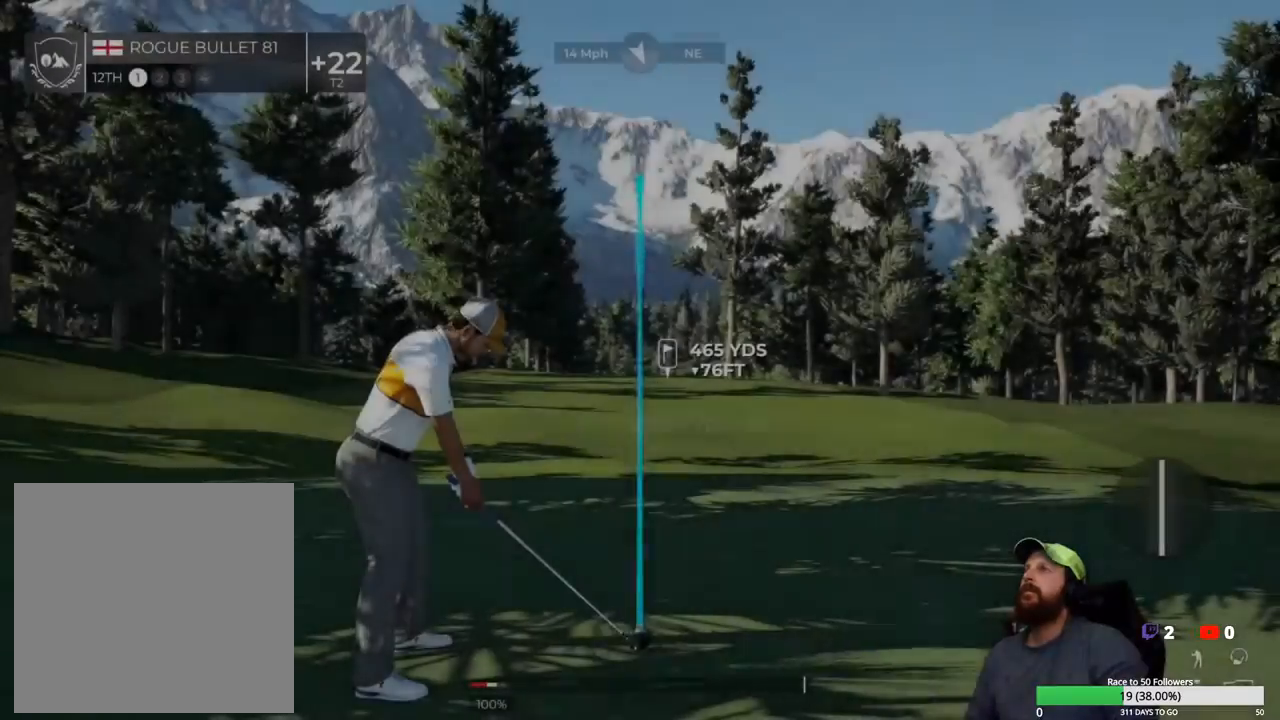
{"buttons": [], "left_stick": "center", "right_stick": "center", "events": [[150, "Y", "down"], [267, "Y", "up"]]}
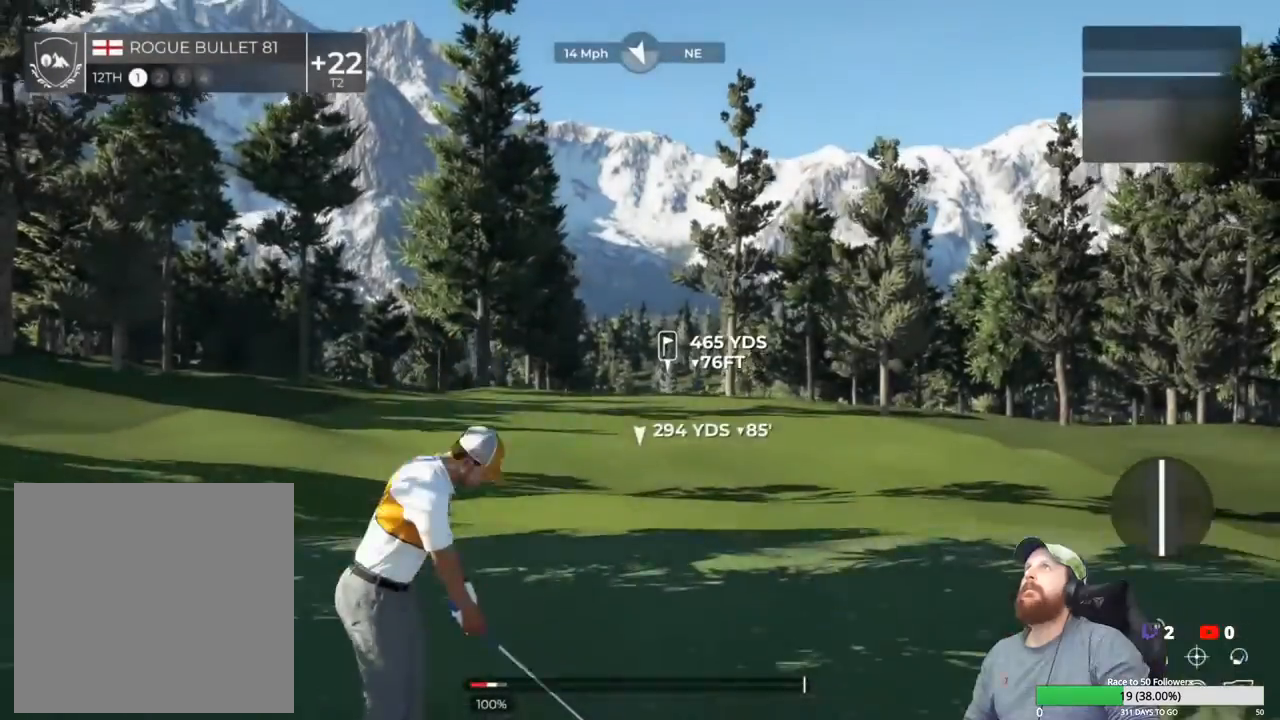
{"buttons": [], "left_stick": "center", "right_stick": "center", "events": []}
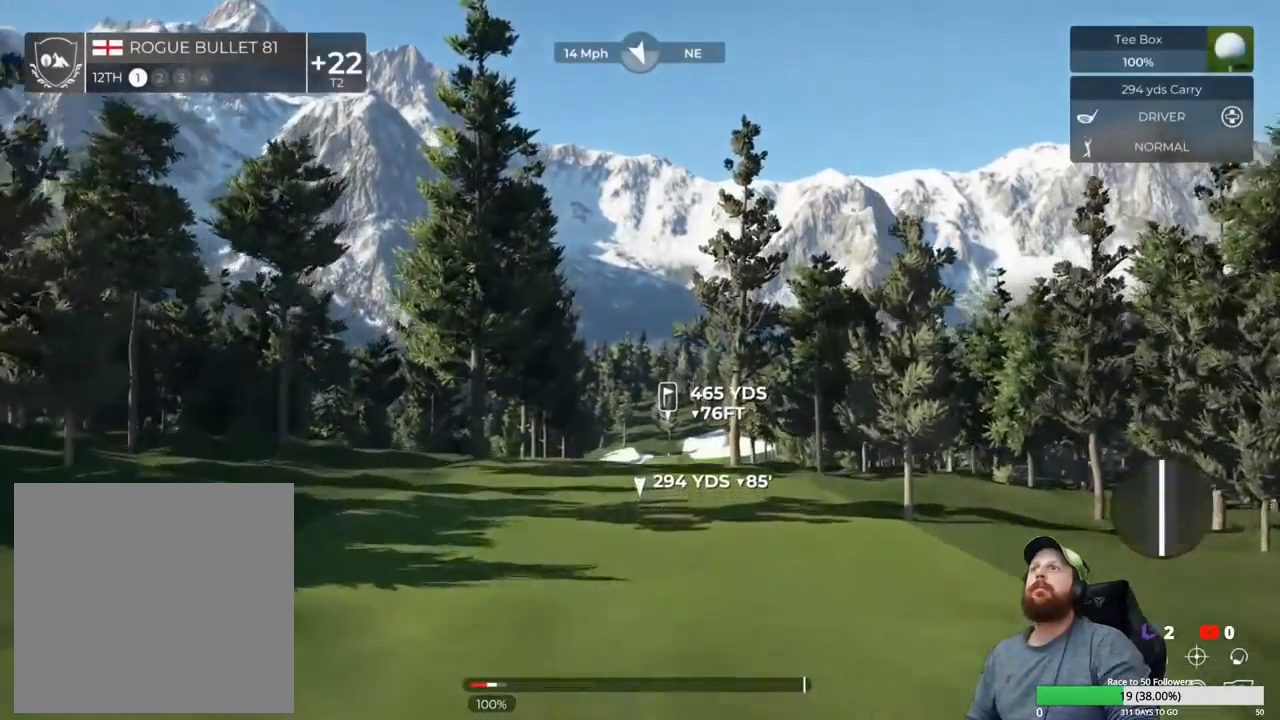
{"buttons": [], "left_stick": "center", "right_stick": "up-left", "events": [[417, "right_stick", "up-left"]]}
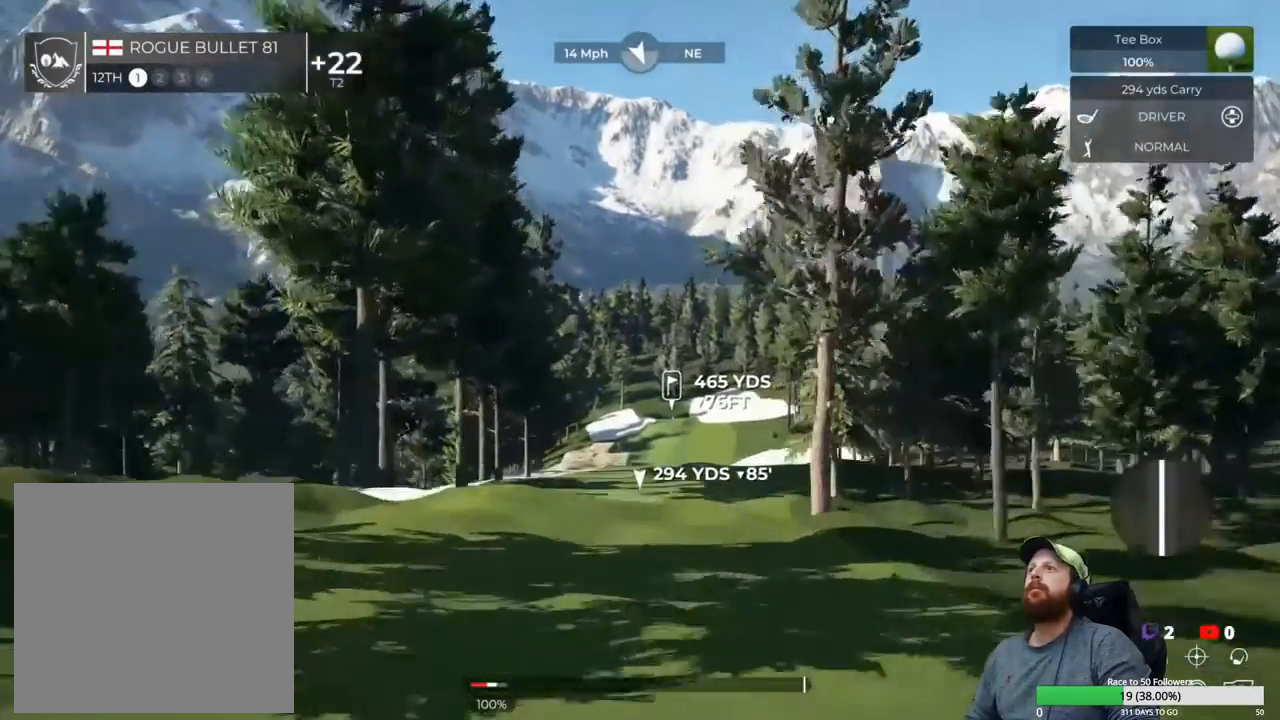
{"buttons": [], "left_stick": "center", "right_stick": "center", "events": [[183, "right_stick", "center"]]}
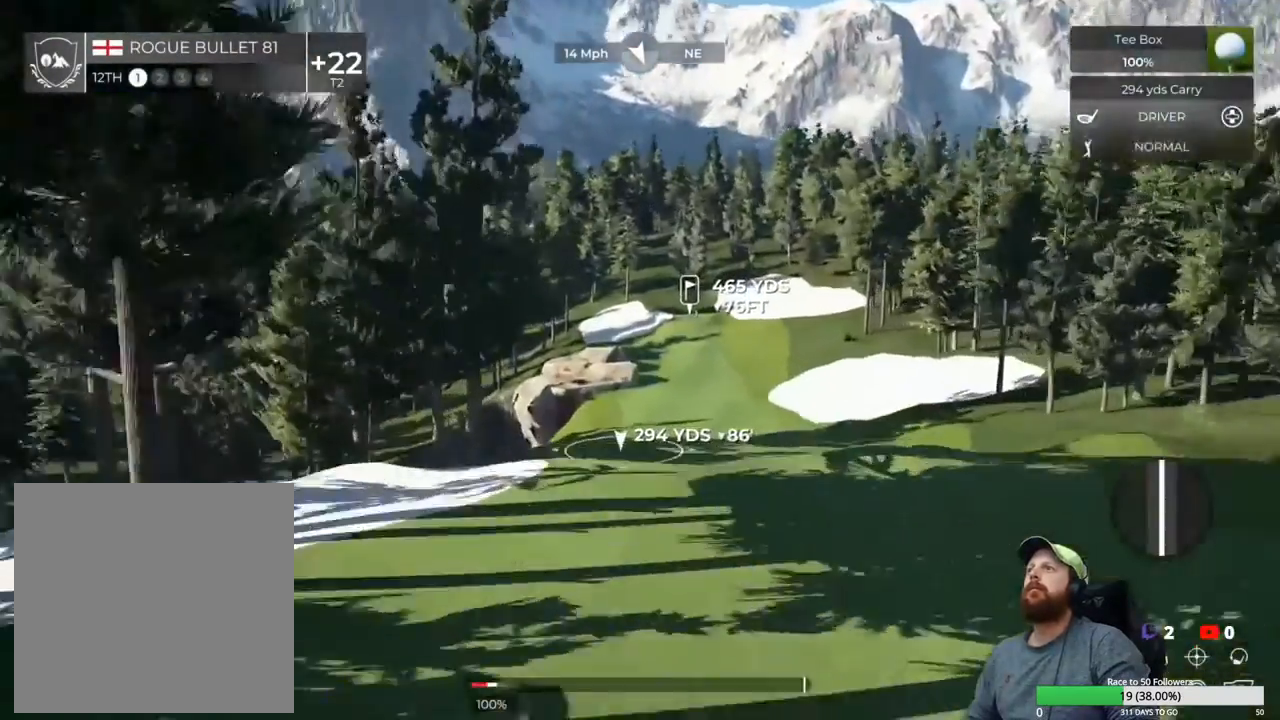
{"buttons": [], "left_stick": "center", "right_stick": "up-right", "events": [[367, "right_stick", "up-right"]]}
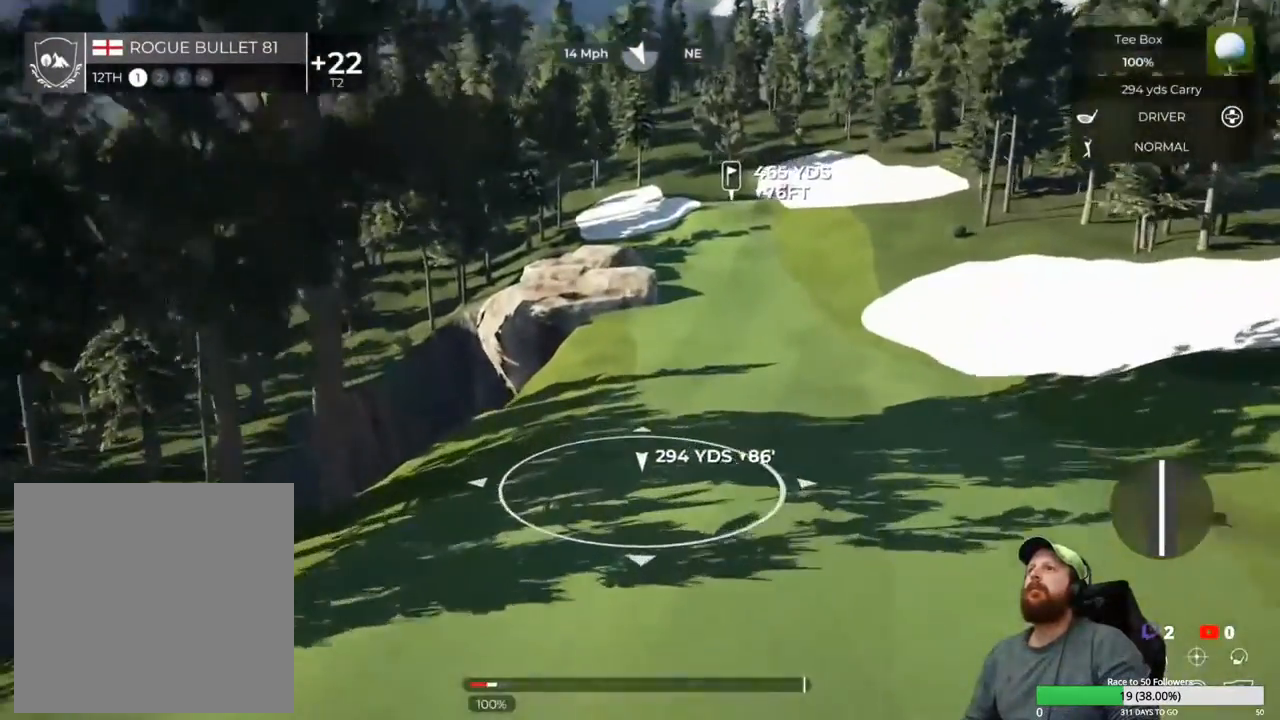
{"buttons": ["Y"], "left_stick": "center", "right_stick": "center", "events": [[333, "right_stick", "center"], [483, "Y", "down"]]}
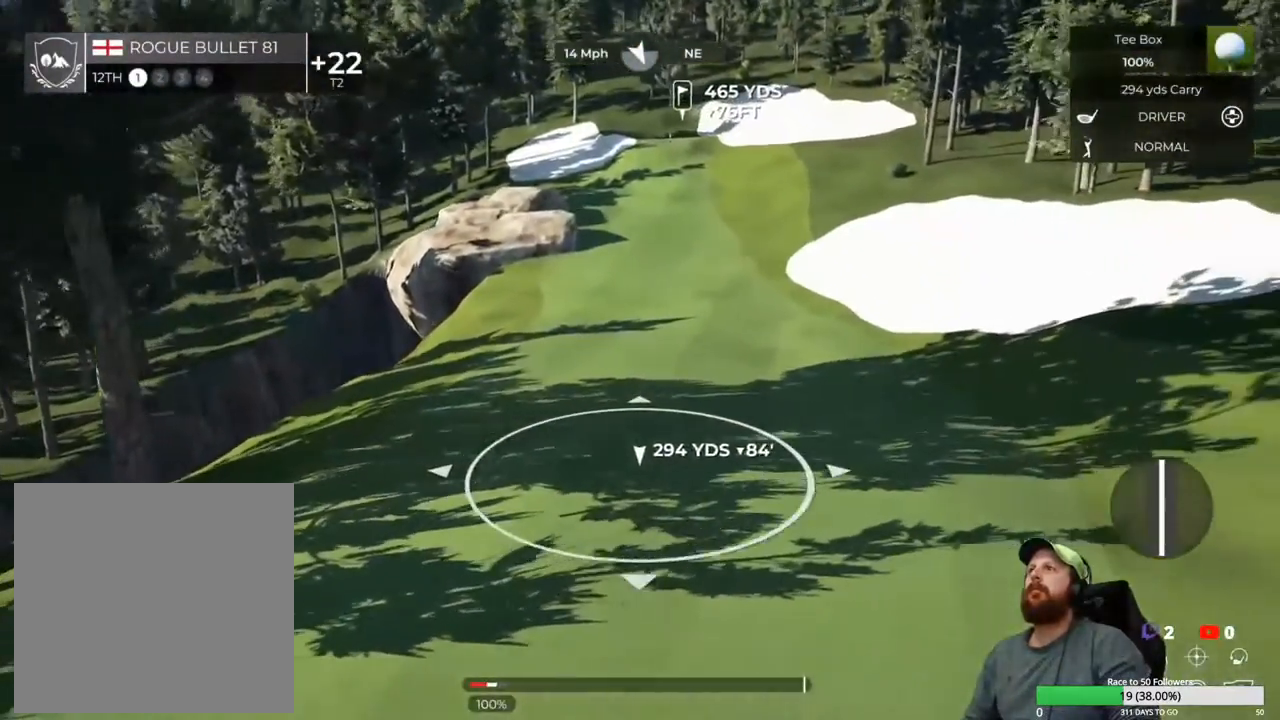
{"buttons": [], "left_stick": "down", "right_stick": "center", "events": [[100, "Y", "up"], [417, "left_stick", "down"]]}
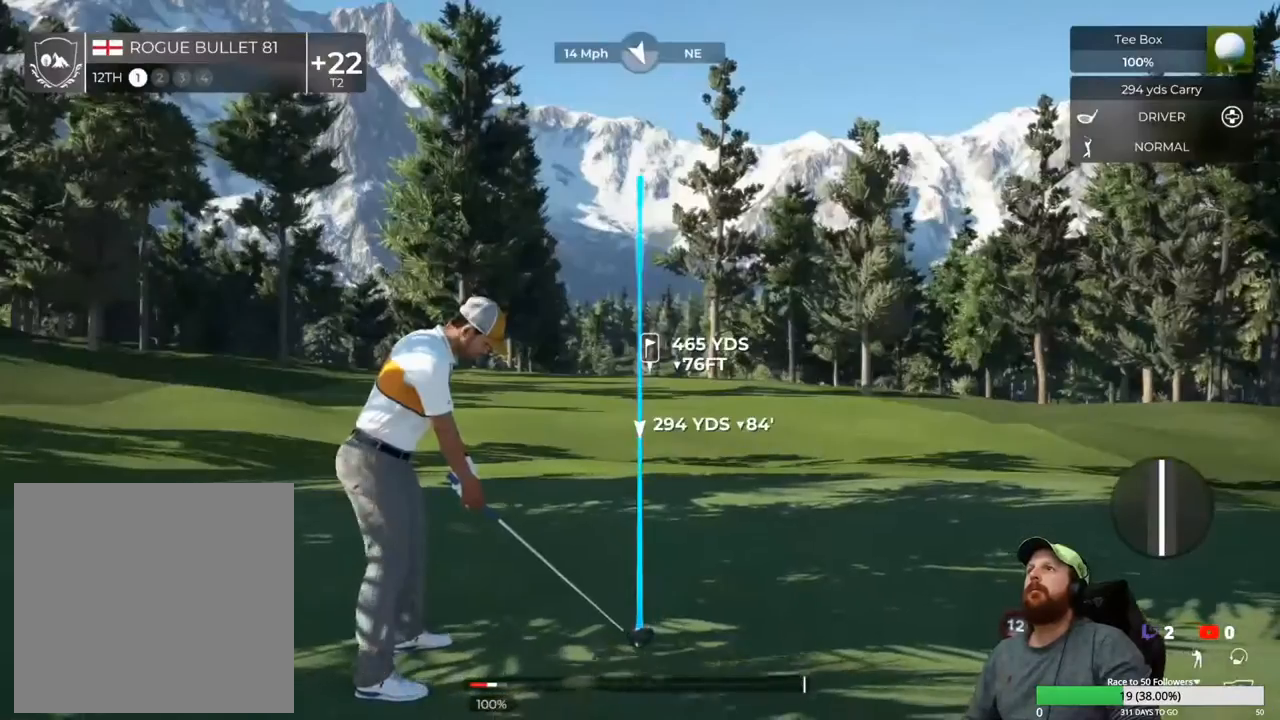
{"buttons": [], "left_stick": "down", "right_stick": "center", "events": []}
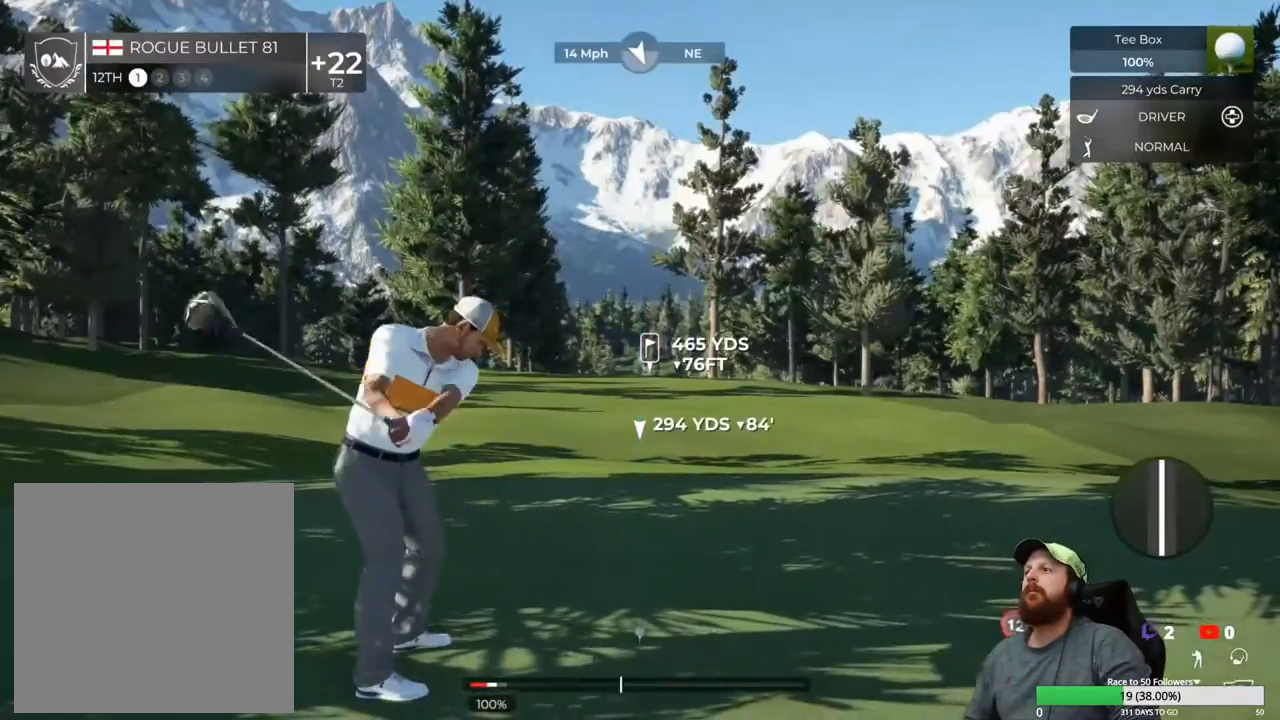
{"buttons": [], "left_stick": "center", "right_stick": "center", "events": [[317, "left_stick", "center"]]}
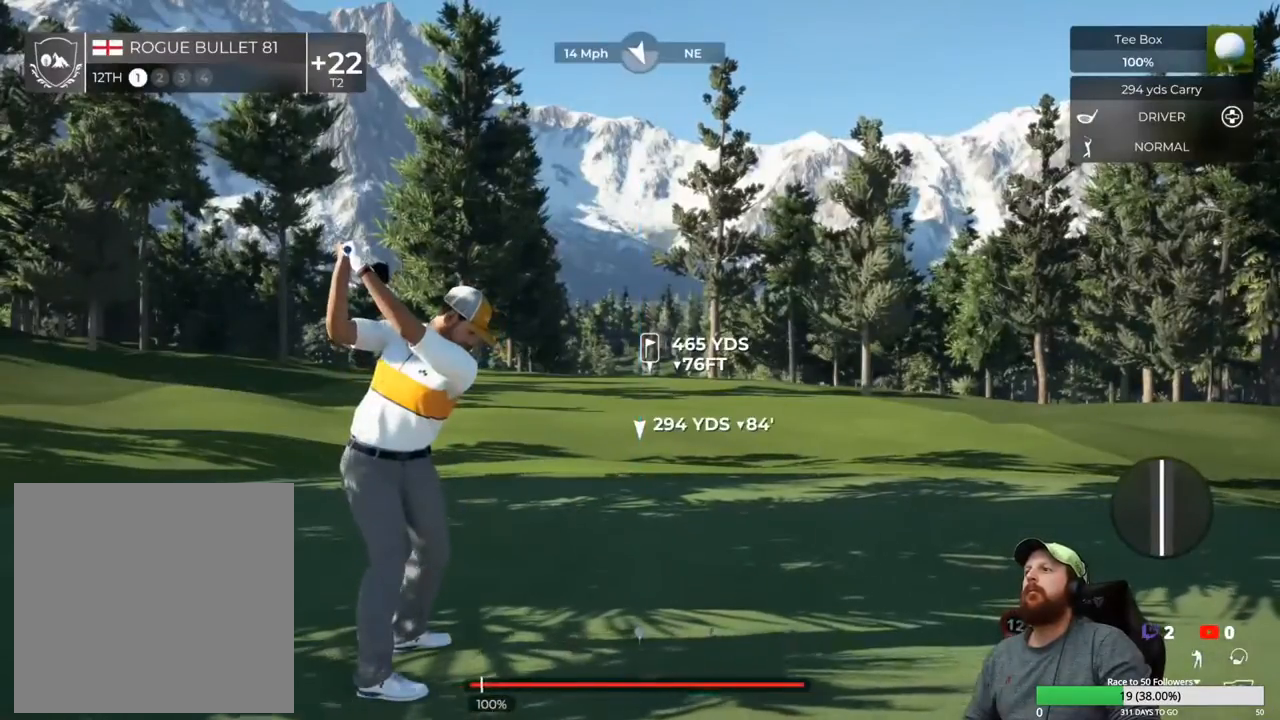
{"buttons": ["Y"], "left_stick": "center", "right_stick": "center", "events": [[283, "Y", "down"]]}
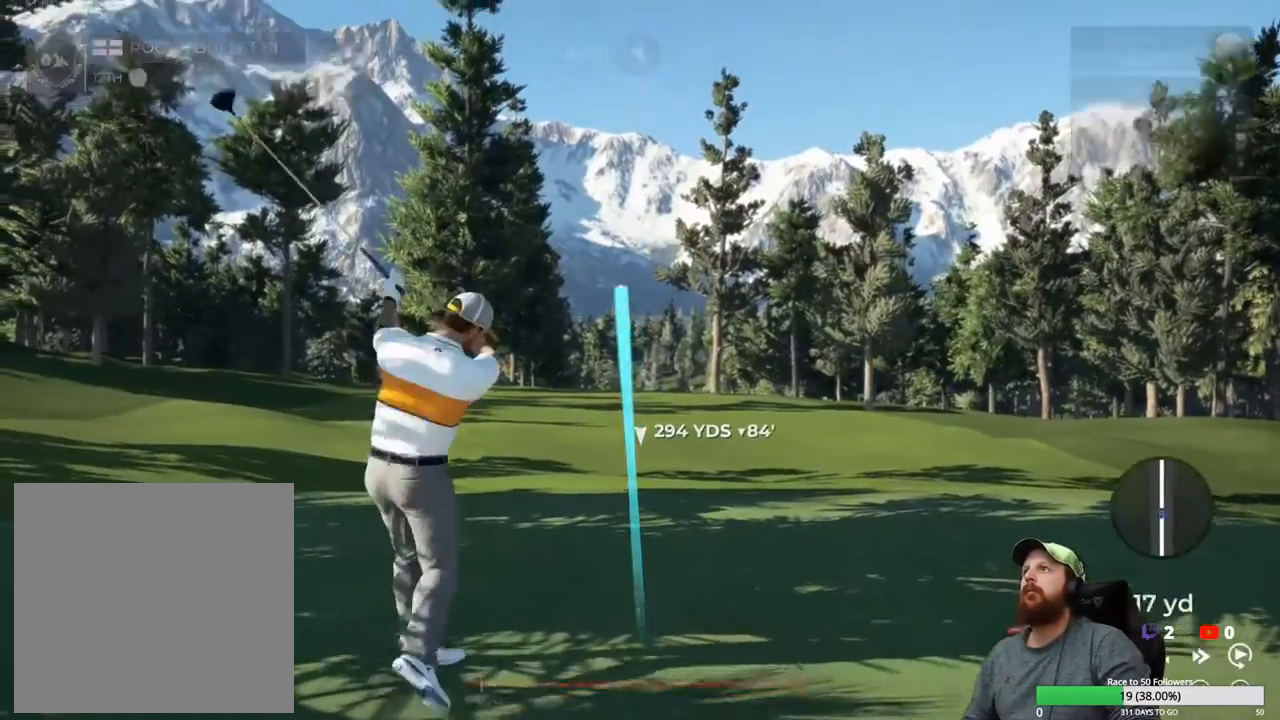
{"buttons": ["Y"], "left_stick": "center", "right_stick": "center", "events": []}
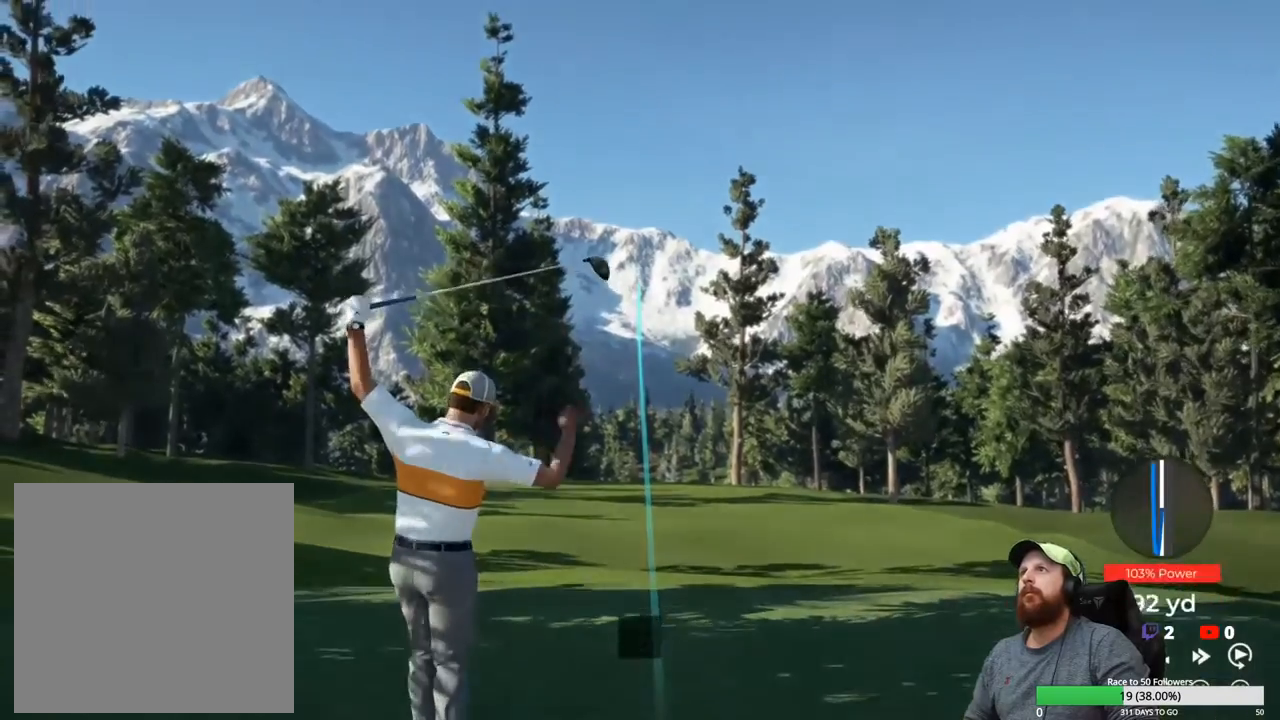
{"buttons": ["Y"], "left_stick": "center", "right_stick": "center", "events": []}
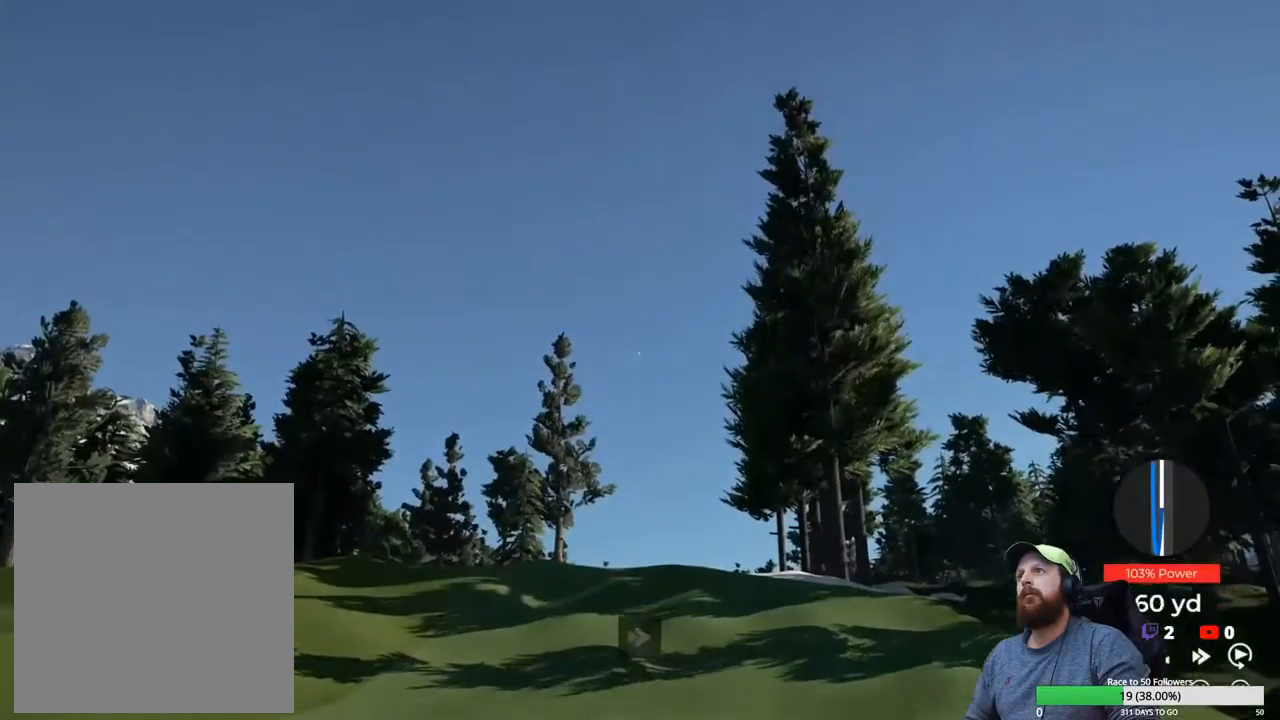
{"buttons": ["Y"], "left_stick": "center", "right_stick": "center", "events": []}
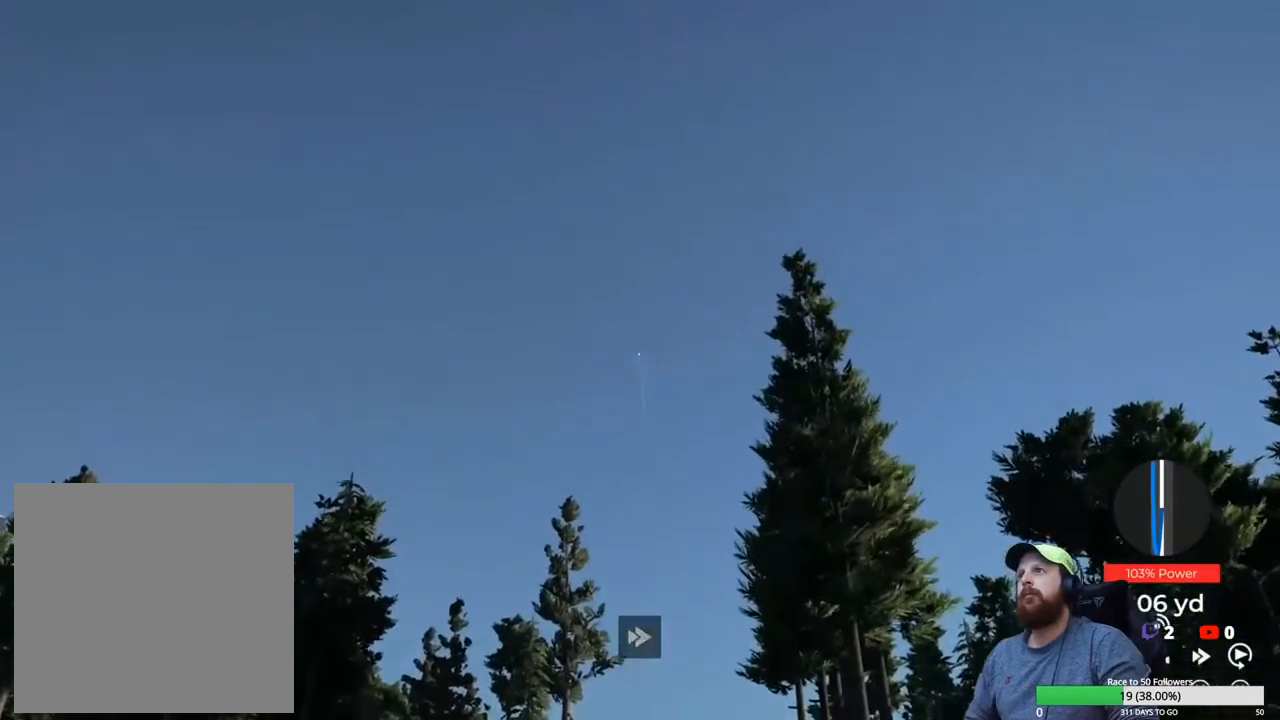
{"buttons": ["Y"], "left_stick": "center", "right_stick": "center", "events": []}
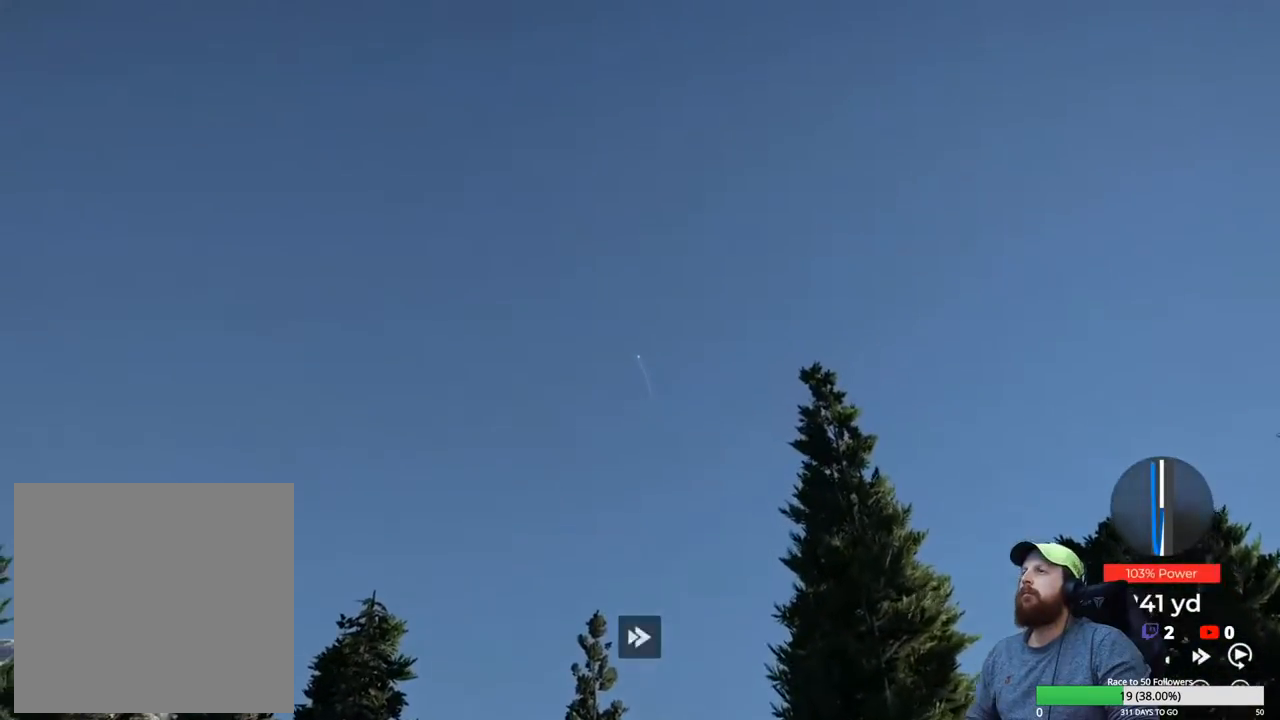
{"buttons": ["Y"], "left_stick": "center", "right_stick": "center", "events": []}
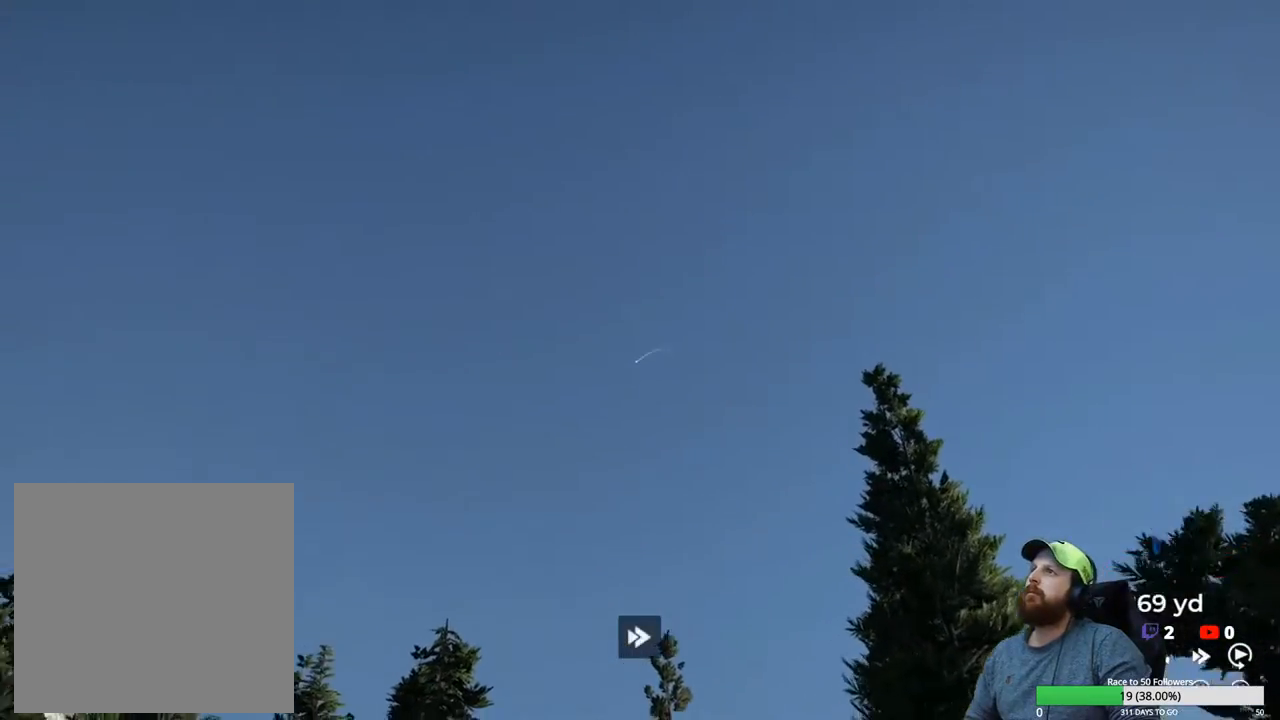
{"buttons": ["Y"], "left_stick": "center", "right_stick": "center", "events": []}
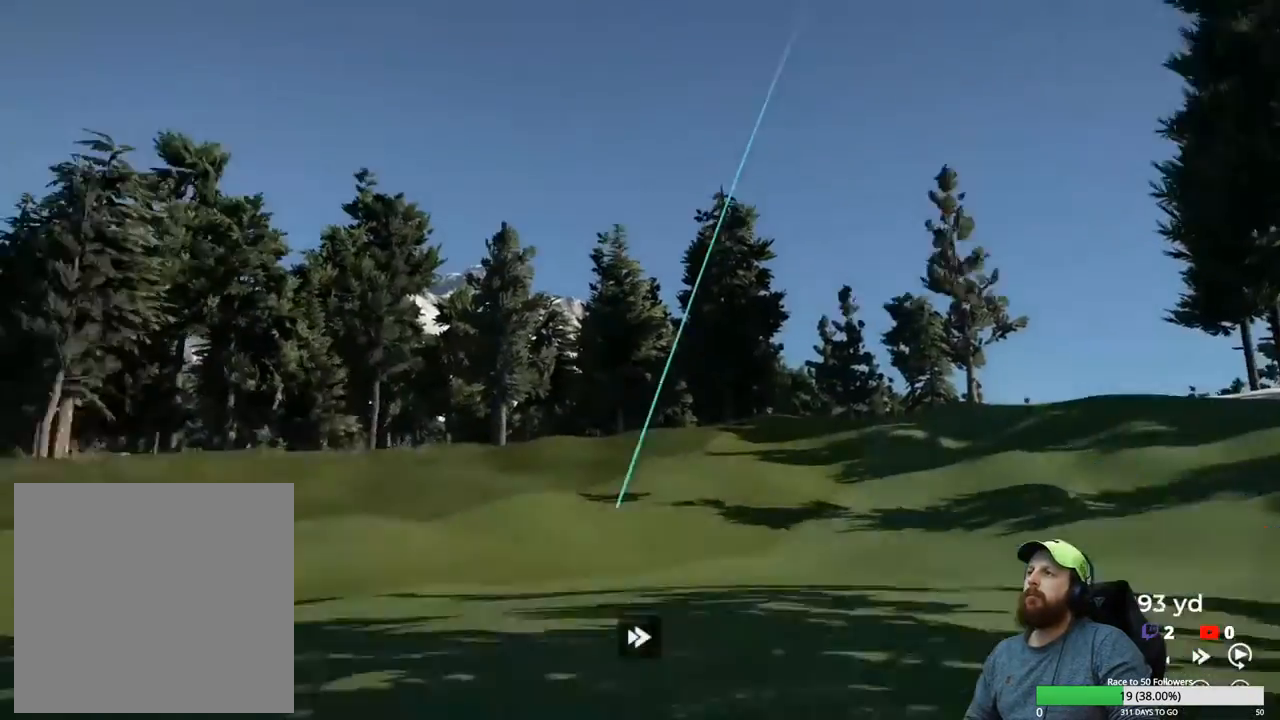
{"buttons": ["Y"], "left_stick": "center", "right_stick": "center", "events": []}
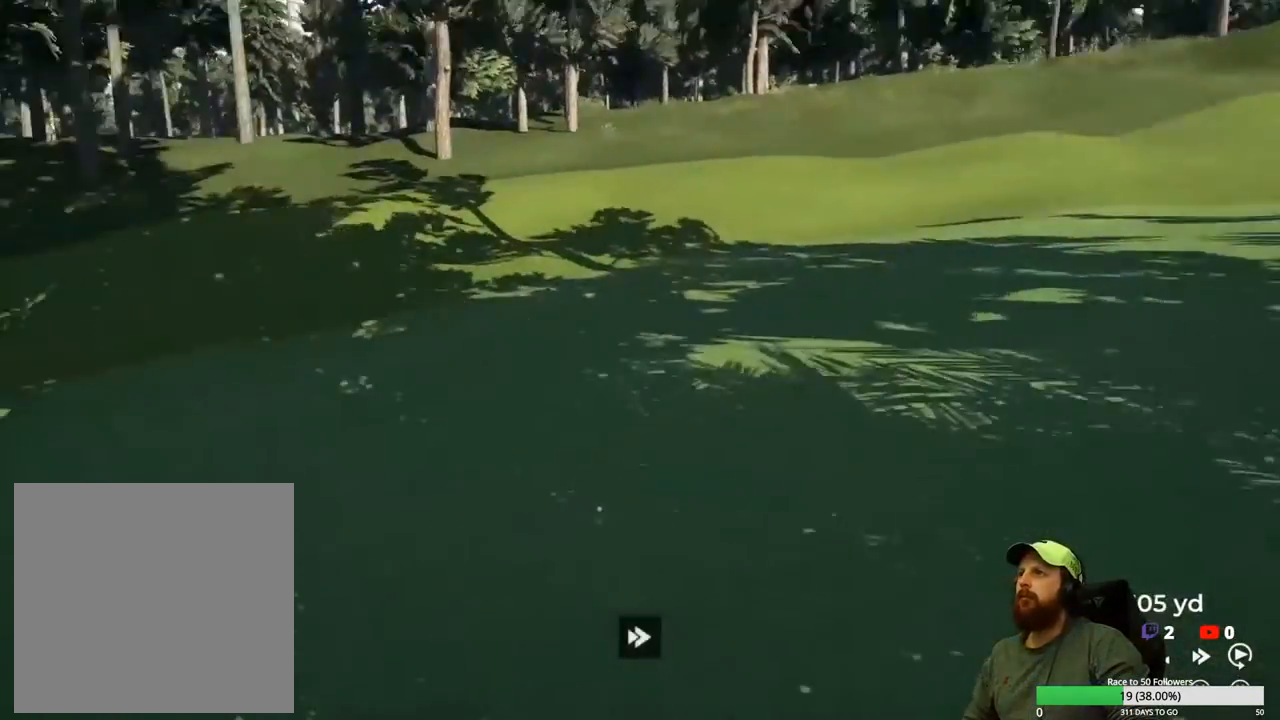
{"buttons": ["Y"], "left_stick": "center", "right_stick": "center", "events": []}
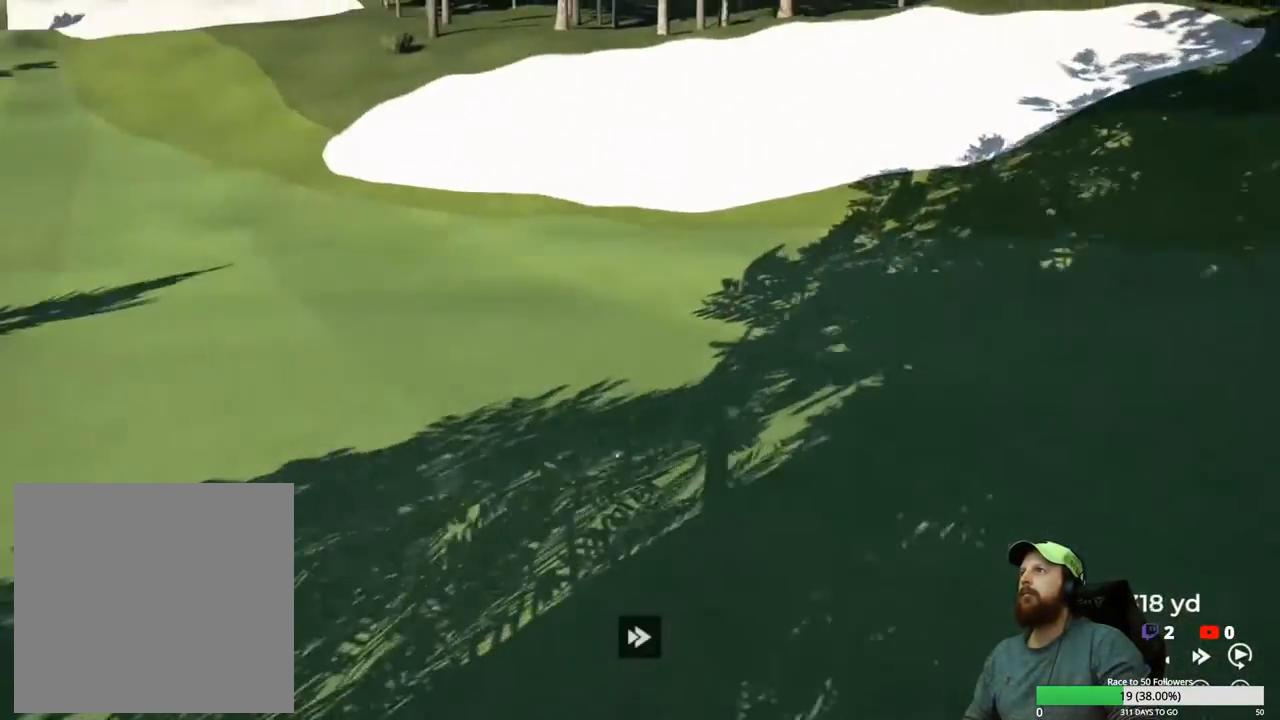
{"buttons": ["Y"], "left_stick": "center", "right_stick": "center", "events": []}
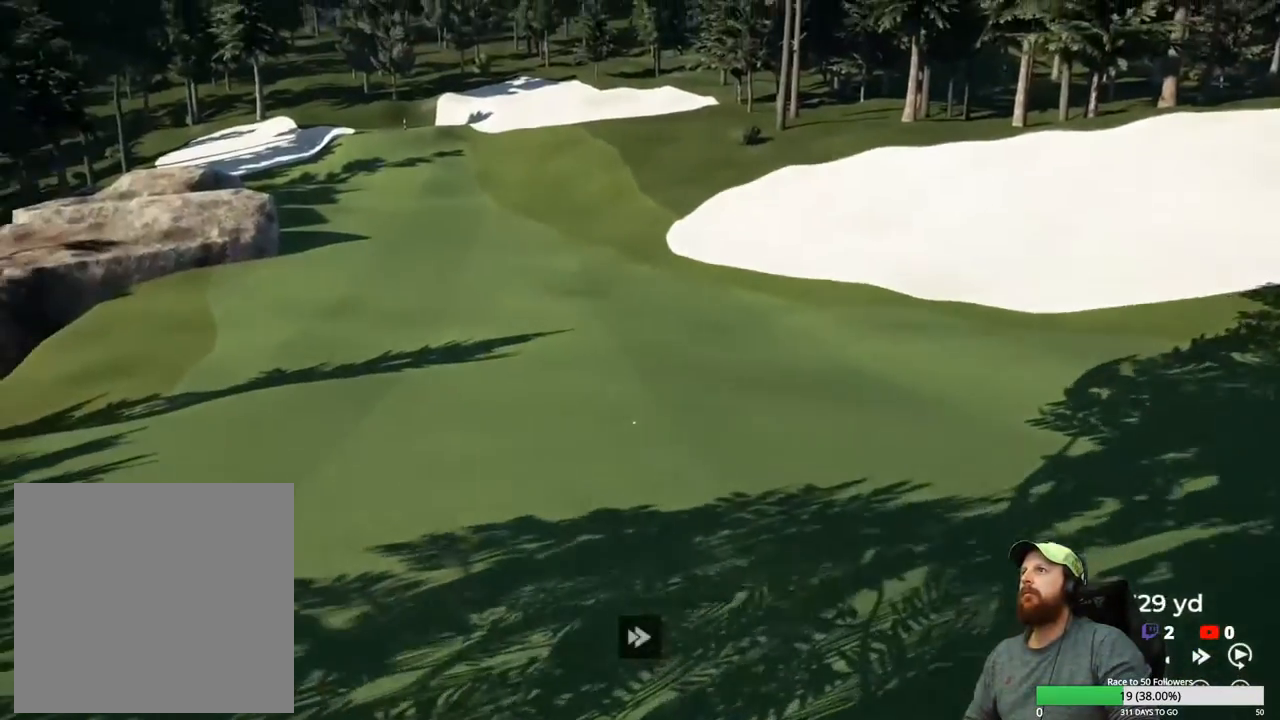
{"buttons": ["Y"], "left_stick": "center", "right_stick": "center", "events": []}
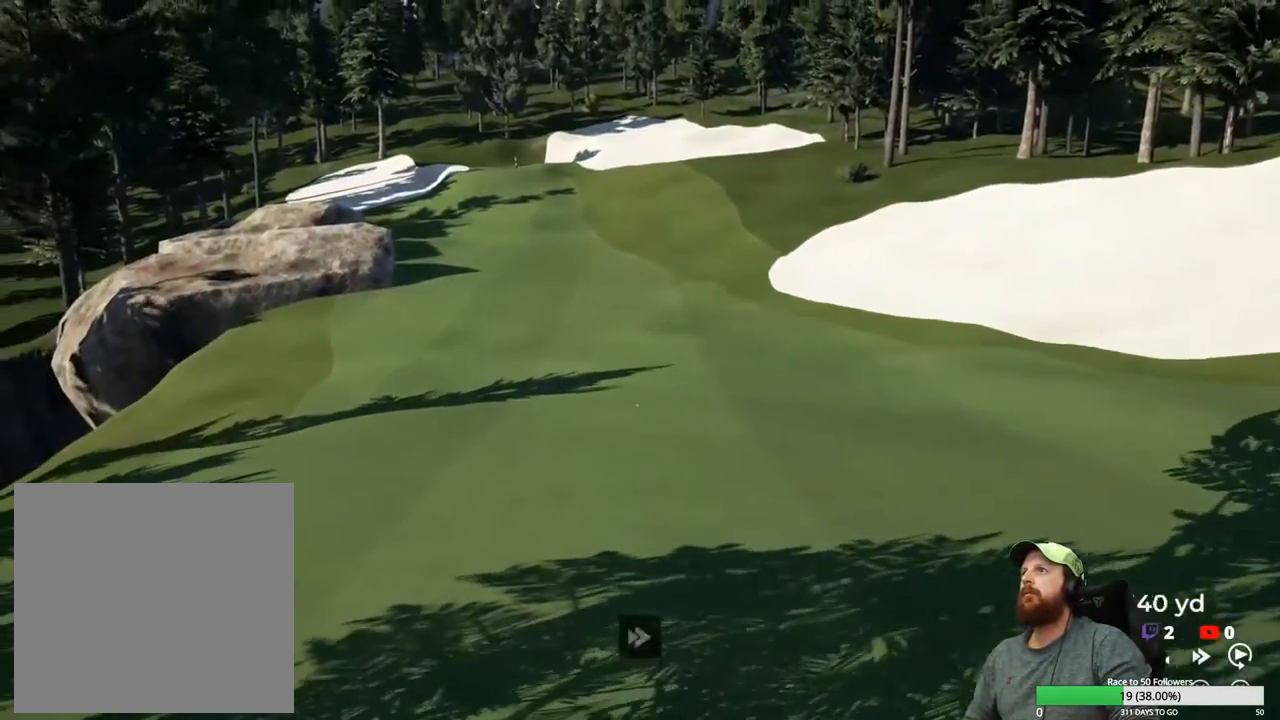
{"buttons": ["Y"], "left_stick": "center", "right_stick": "center", "events": []}